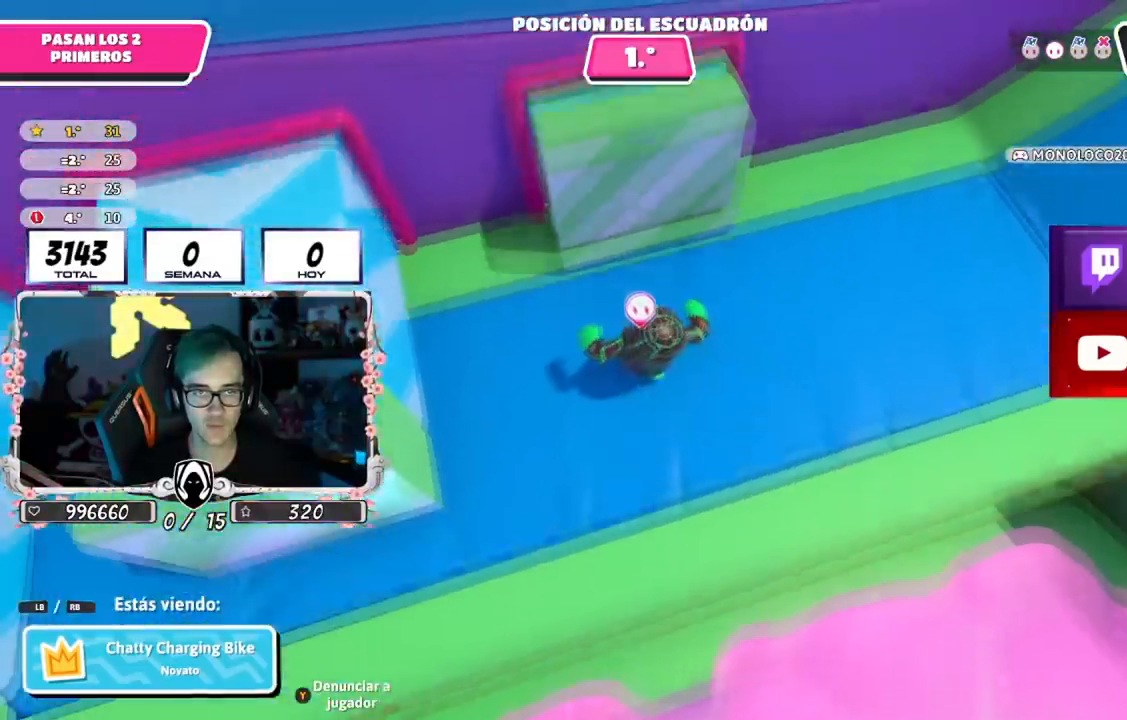
Gameplay with a controller (PlayStation layout); each line is a JSON object with the inputs held at the frame after it. "events" lists button and stick changes between this image and that frame as [ms after this image, input, new state], when the widget could be followed in between.
{"buttons": [], "left_stick": "center", "right_stick": "left", "events": [[134, "right_stick", "center"], [234, "right_stick", "left"]]}
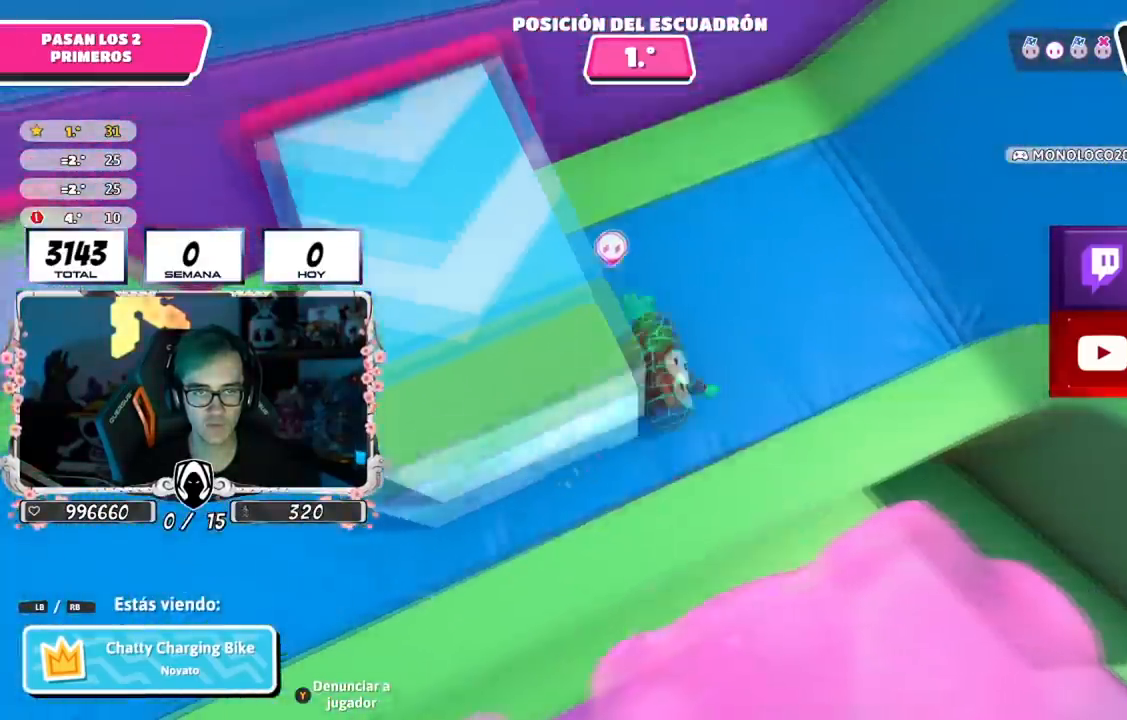
{"buttons": [], "left_stick": "center", "right_stick": "up-right", "events": [[267, "right_stick", "center"], [333, "right_stick", "up-right"]]}
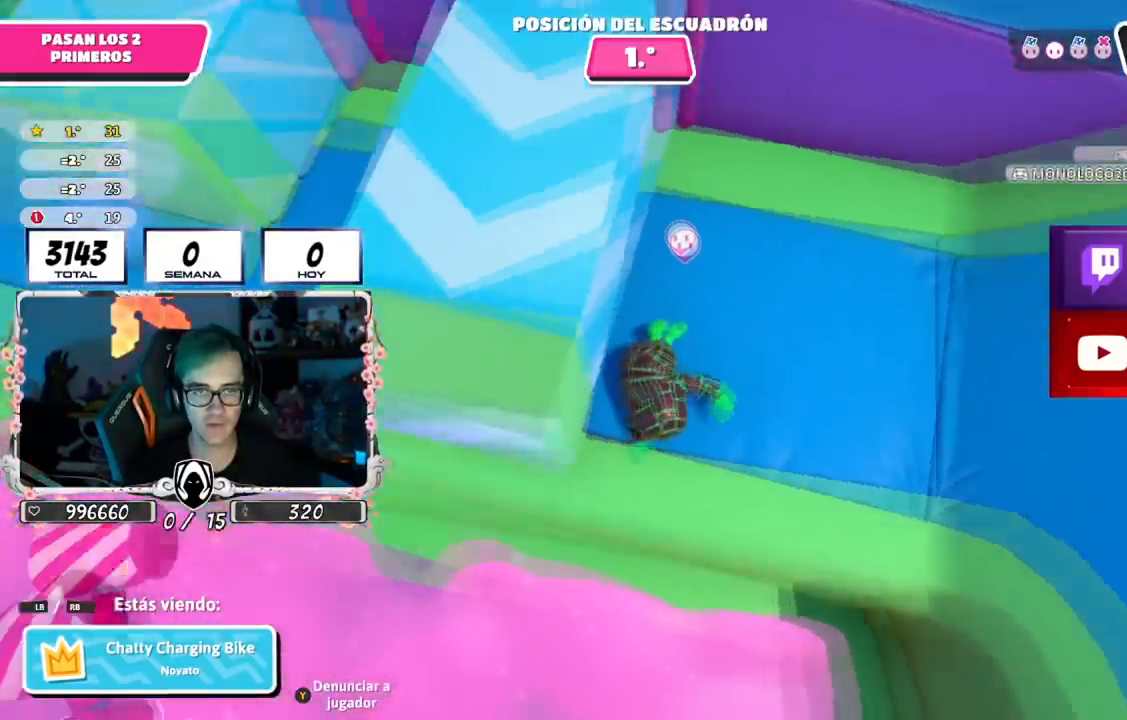
{"buttons": [], "left_stick": "center", "right_stick": "up-left", "events": [[200, "right_stick", "up"], [401, "right_stick", "up-left"]]}
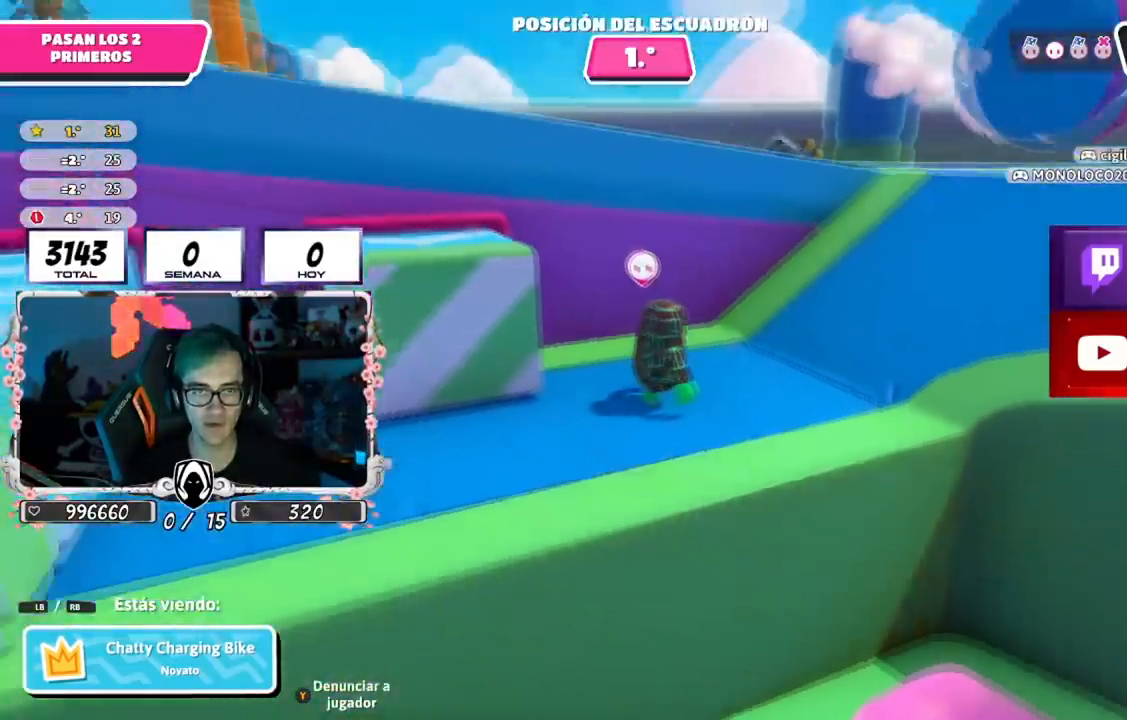
{"buttons": [], "left_stick": "center", "right_stick": "down-left", "events": [[100, "right_stick", "down-left"]]}
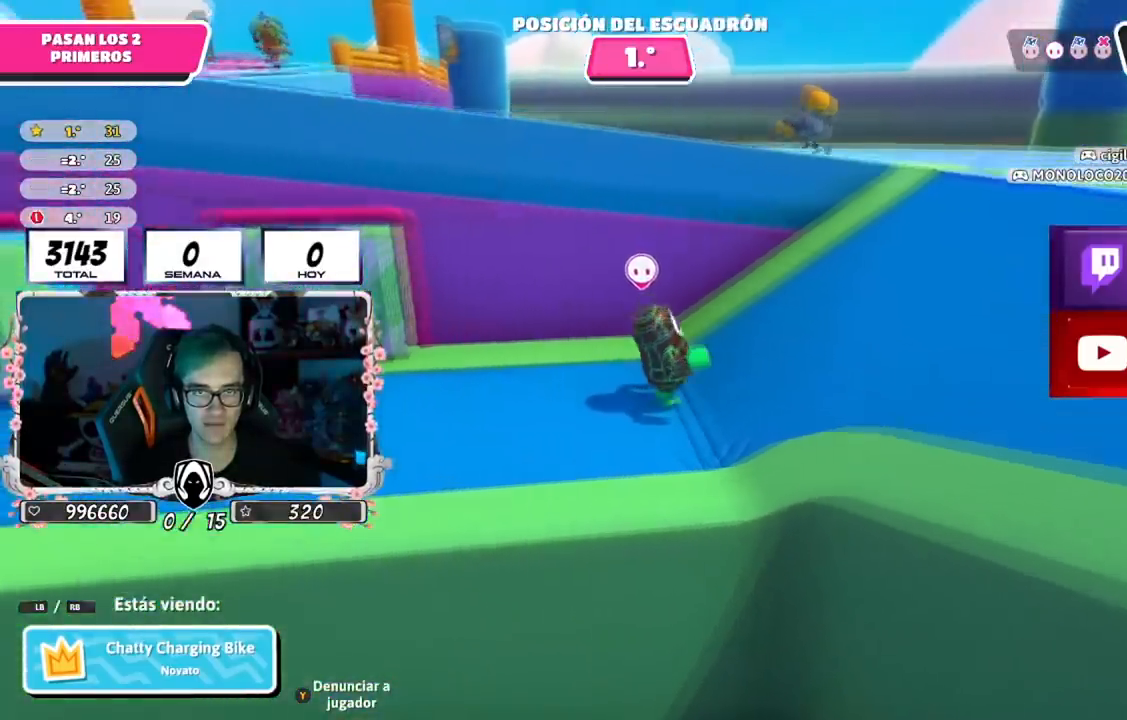
{"buttons": [], "left_stick": "center", "right_stick": "left", "events": [[301, "right_stick", "left"]]}
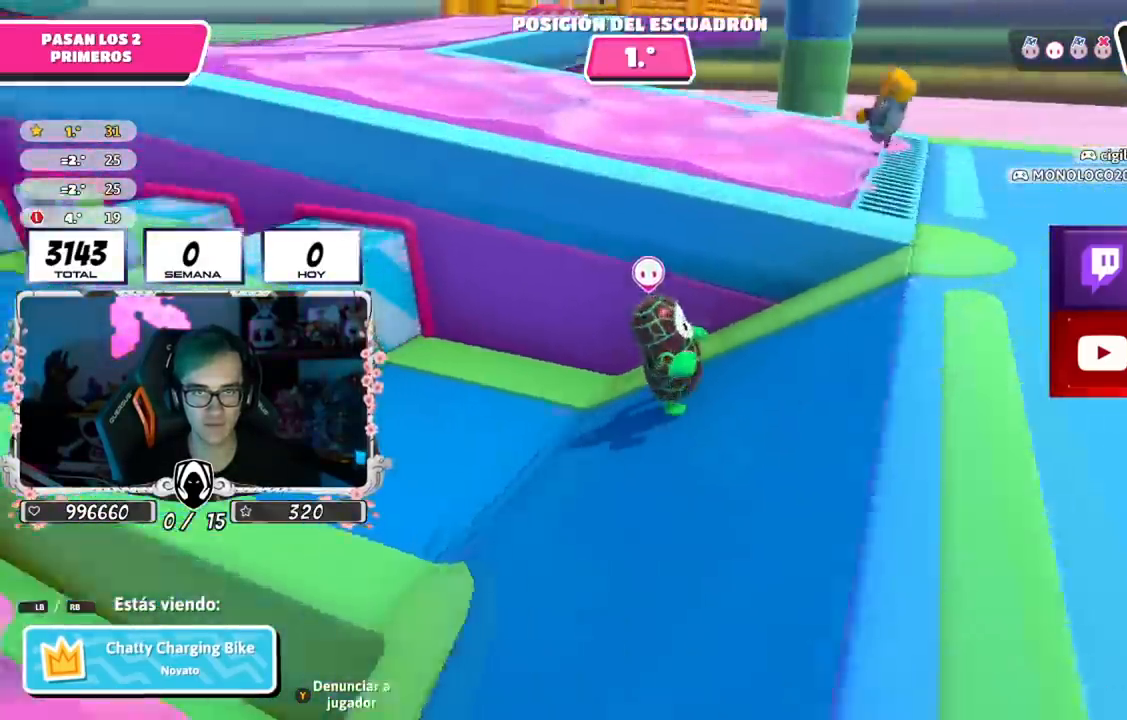
{"buttons": [], "left_stick": "center", "right_stick": "left", "events": []}
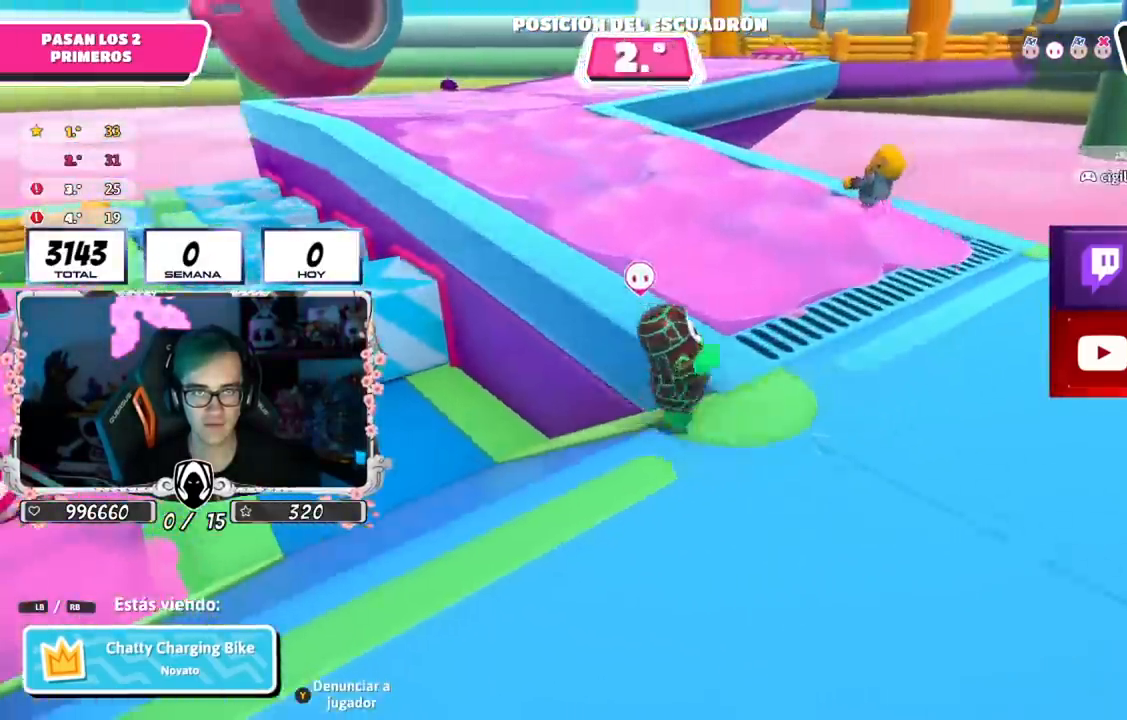
{"buttons": [], "left_stick": "center", "right_stick": "left", "events": []}
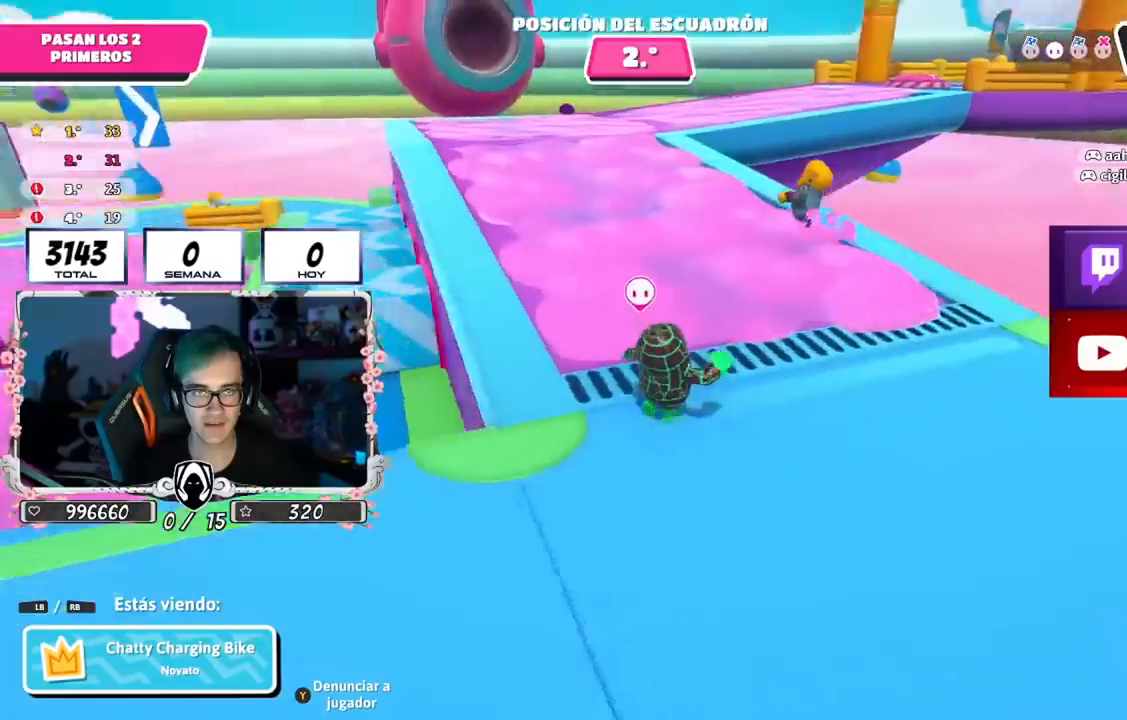
{"buttons": [], "left_stick": "center", "right_stick": "center", "events": [[84, "right_stick", "center"], [217, "right_stick", "left"], [384, "right_stick", "center"]]}
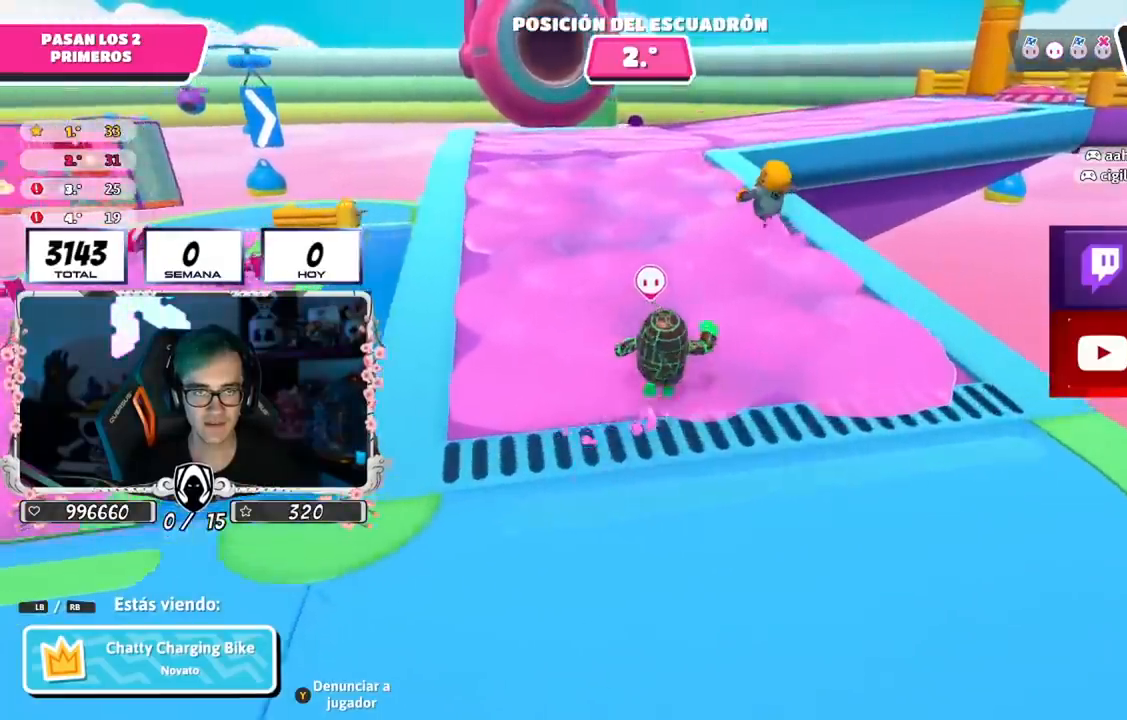
{"buttons": [], "left_stick": "center", "right_stick": "center", "events": []}
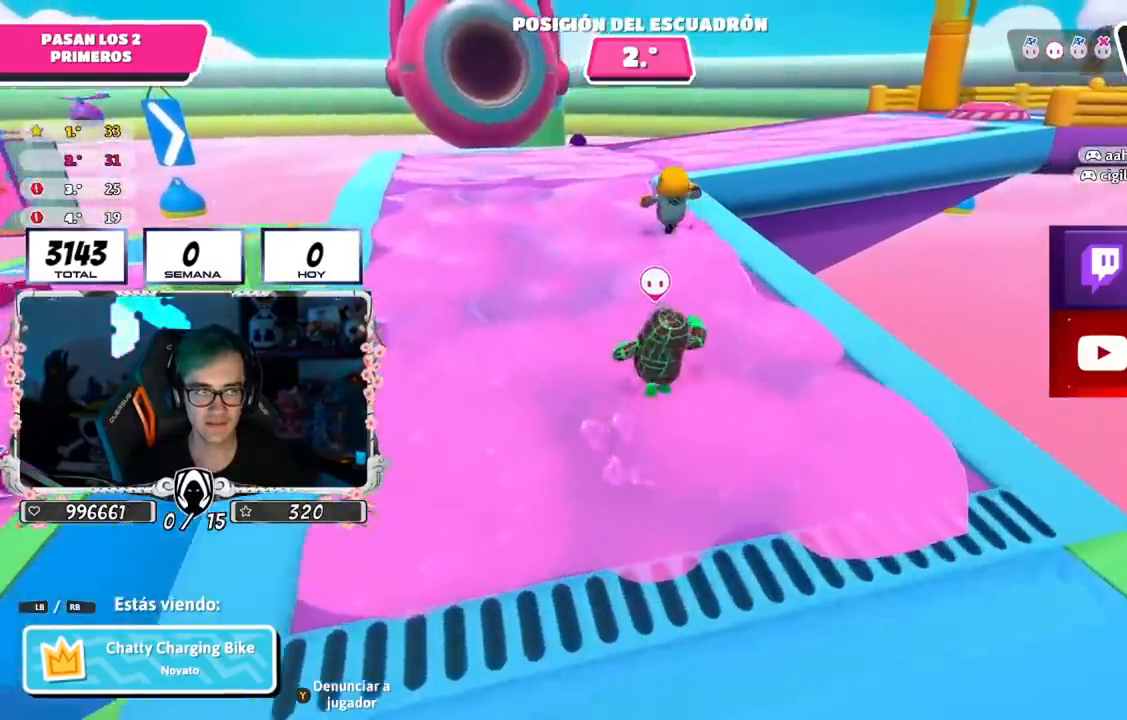
{"buttons": [], "left_stick": "center", "right_stick": "center", "events": [[100, "right_stick", "up-left"], [150, "right_stick", "center"]]}
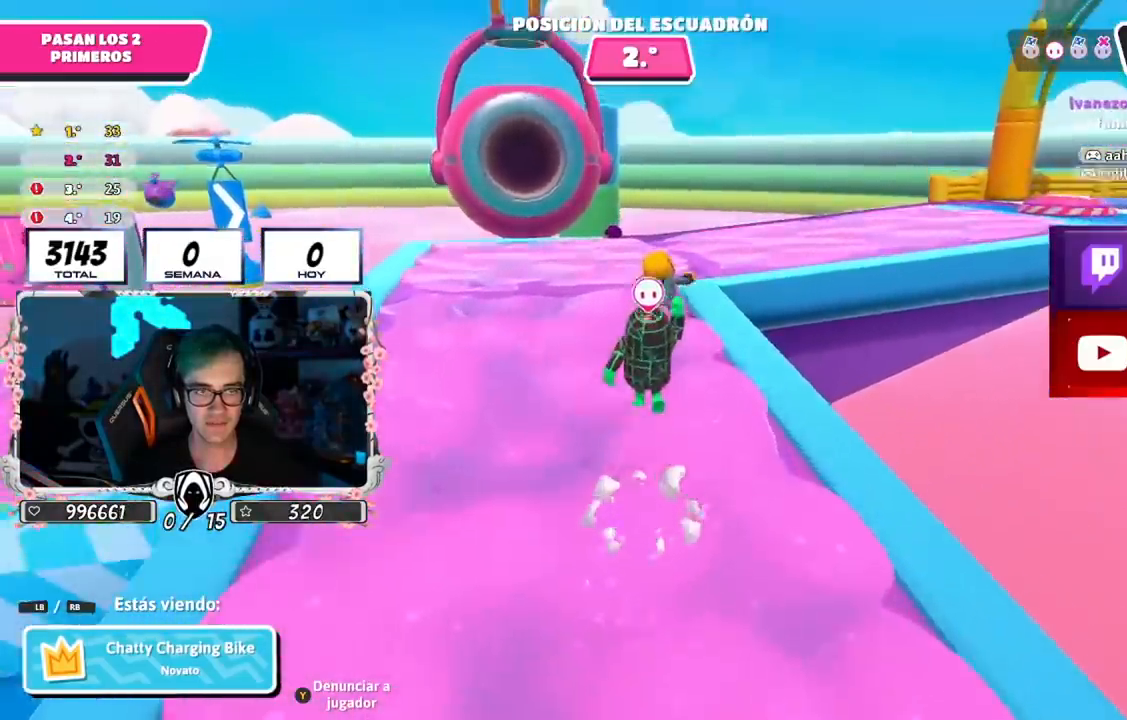
{"buttons": [], "left_stick": "center", "right_stick": "center", "events": []}
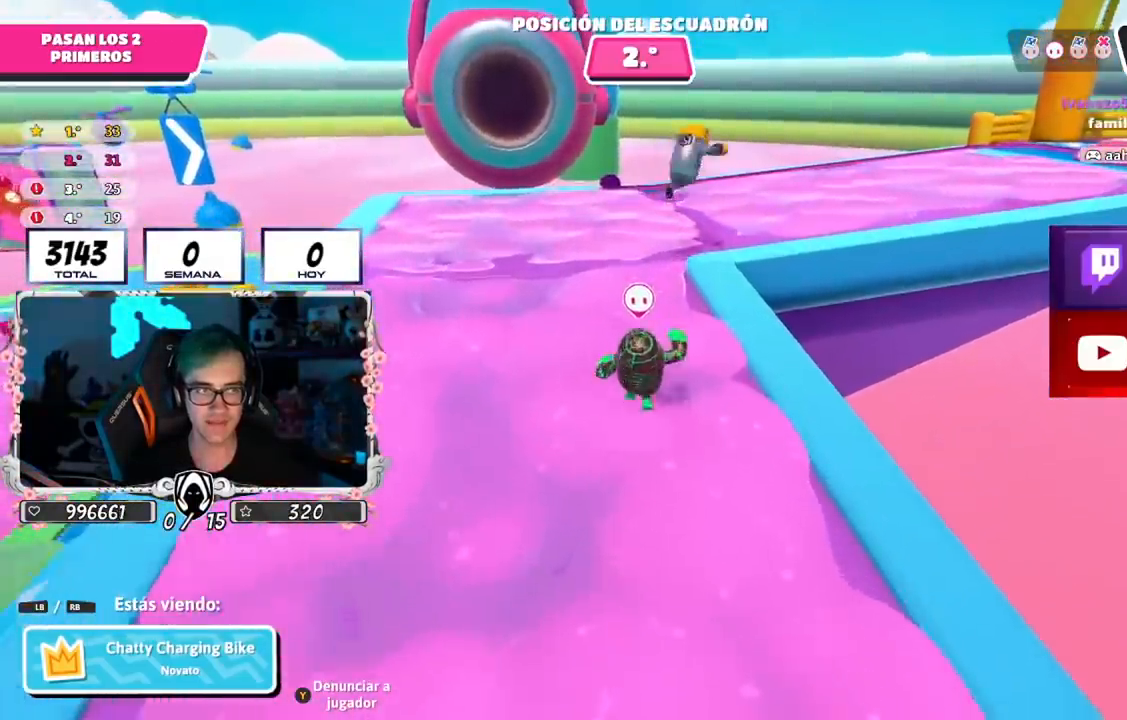
{"buttons": [], "left_stick": "center", "right_stick": "center", "events": []}
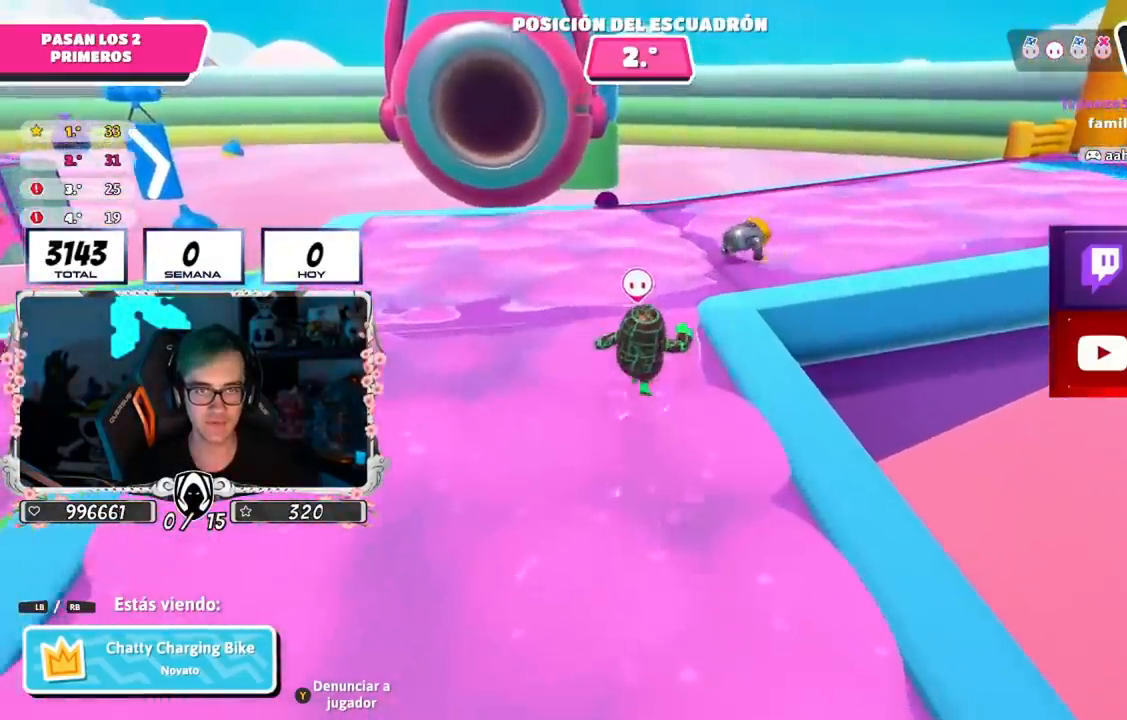
{"buttons": [], "left_stick": "center", "right_stick": "center", "events": []}
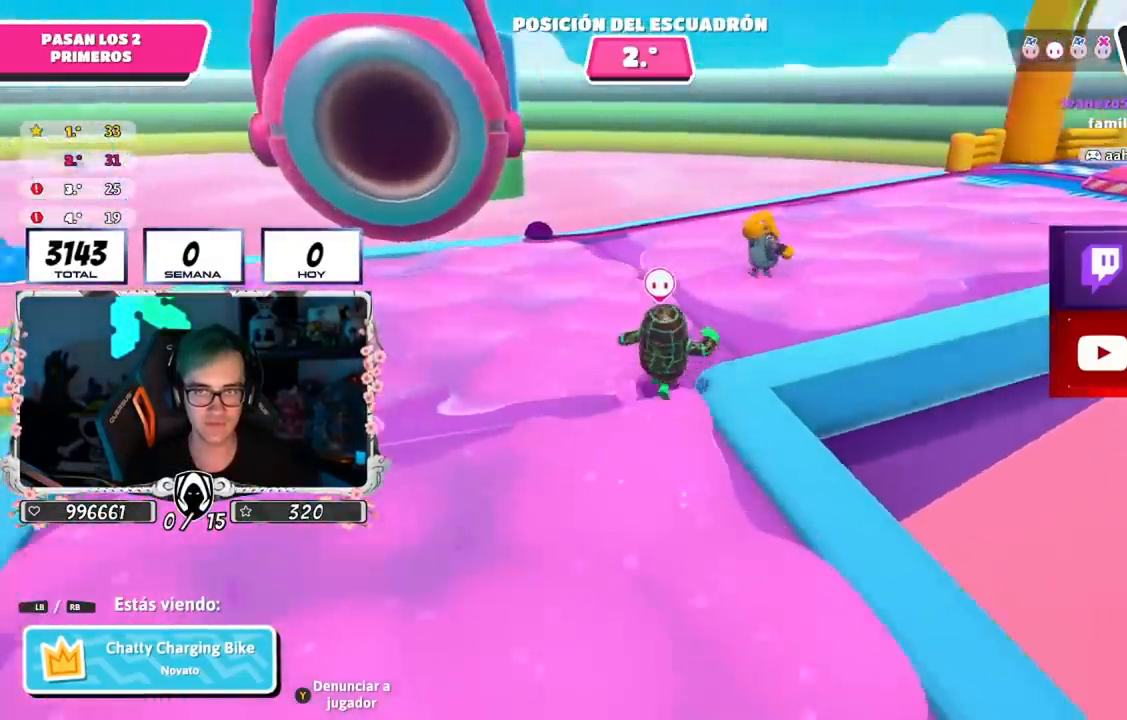
{"buttons": [], "left_stick": "center", "right_stick": "down-right", "events": [[417, "right_stick", "down-right"]]}
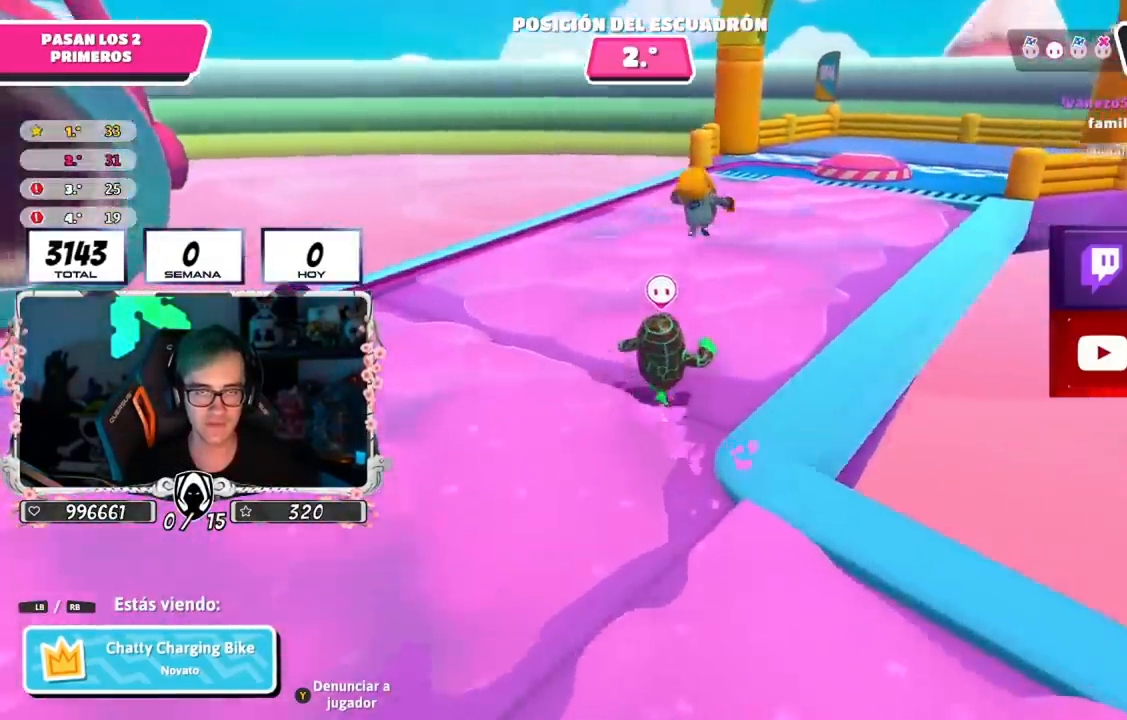
{"buttons": [], "left_stick": "center", "right_stick": "down-right", "events": []}
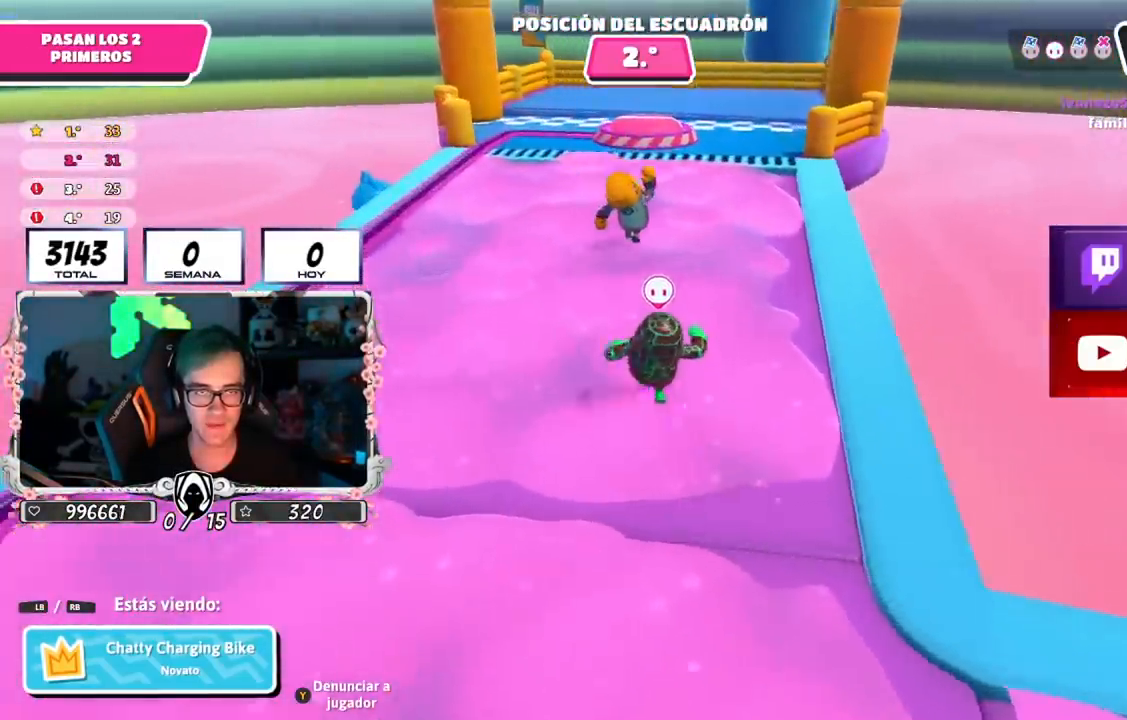
{"buttons": [], "left_stick": "center", "right_stick": "center", "events": [[117, "right_stick", "center"]]}
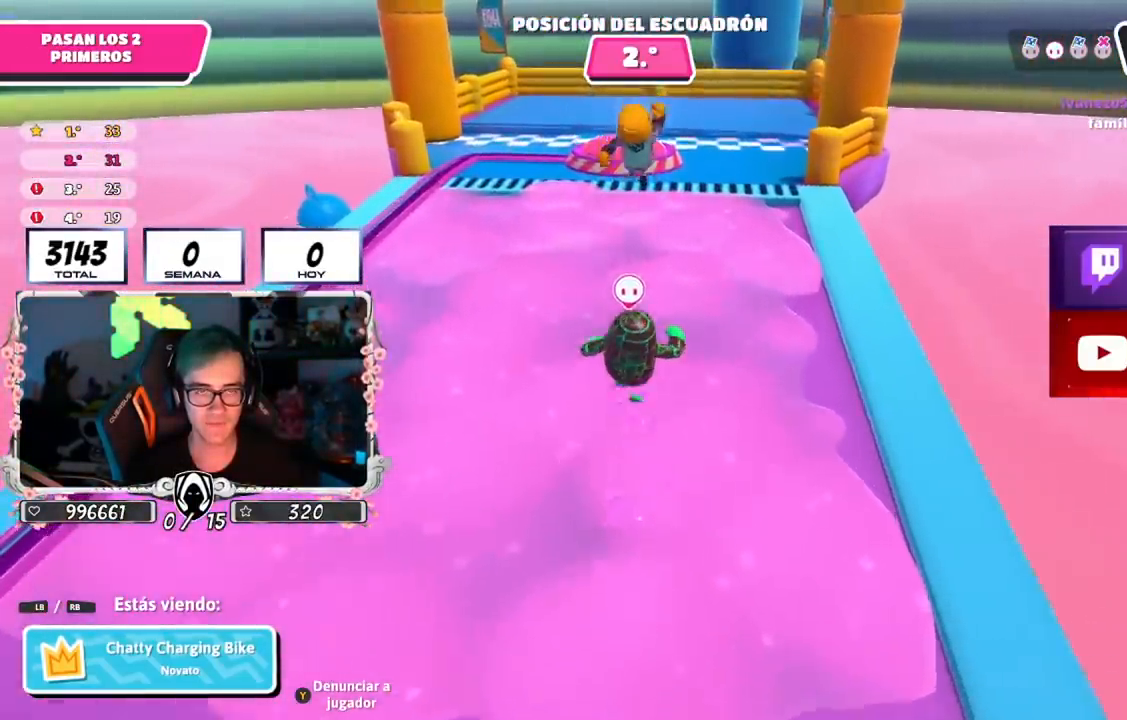
{"buttons": [], "left_stick": "center", "right_stick": "center", "events": []}
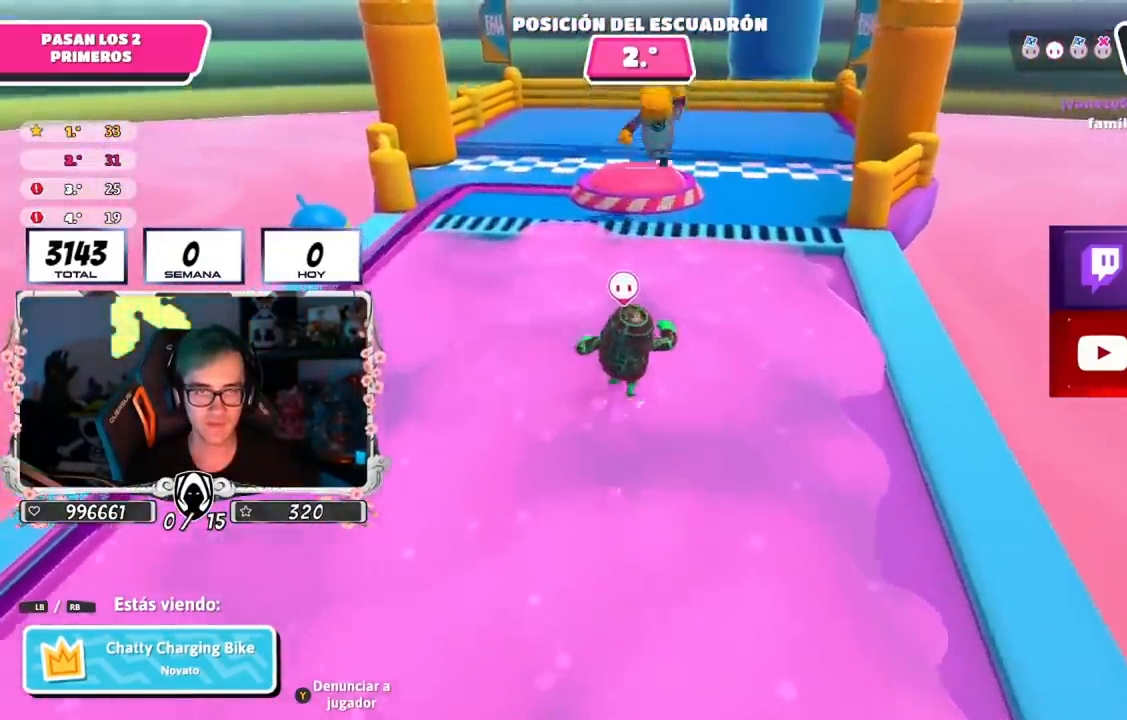
{"buttons": [], "left_stick": "center", "right_stick": "center", "events": []}
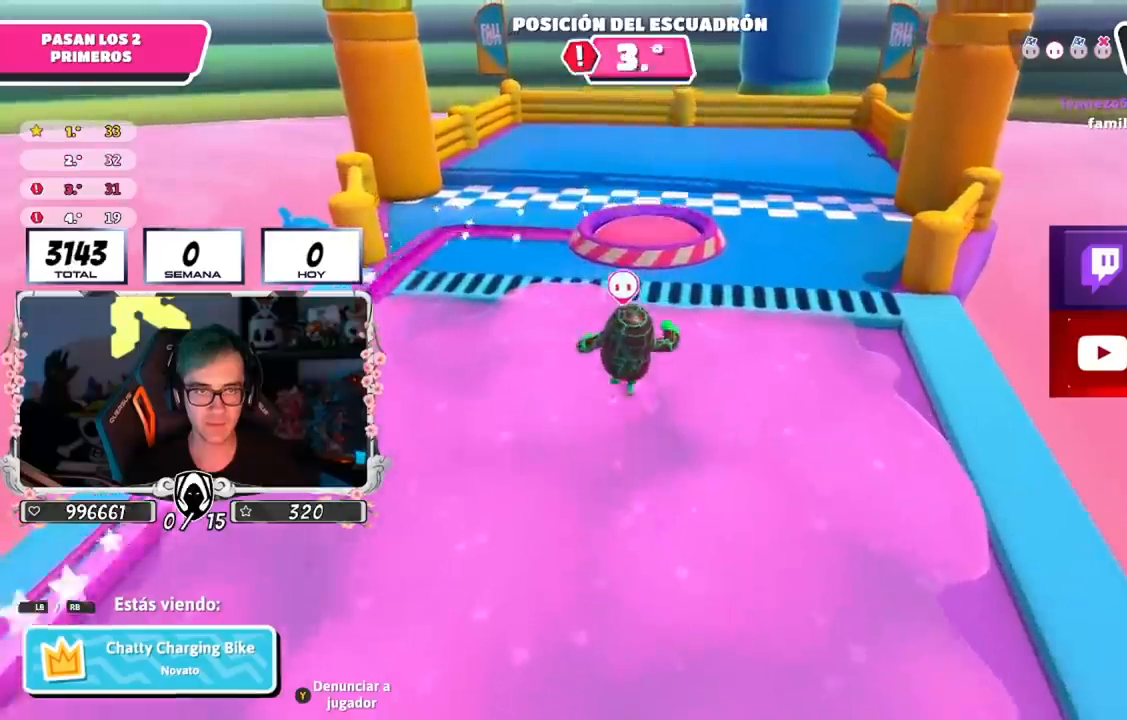
{"buttons": [], "left_stick": "center", "right_stick": "center", "events": []}
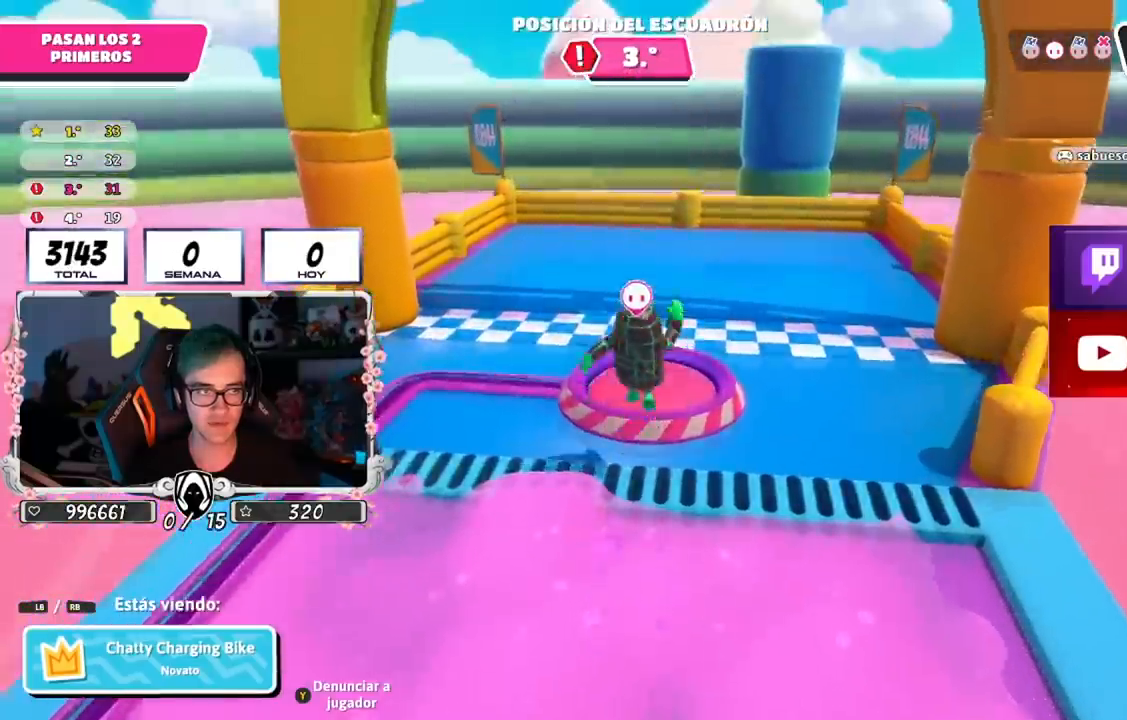
{"buttons": [], "left_stick": "center", "right_stick": "center", "events": []}
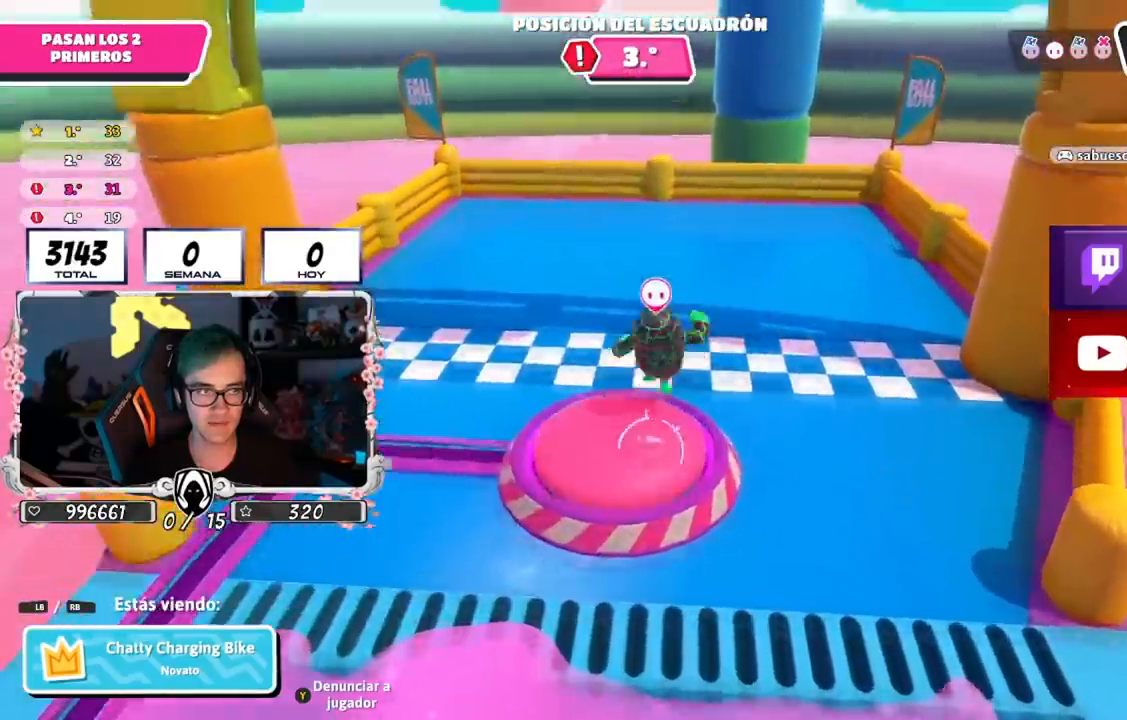
{"buttons": [], "left_stick": "center", "right_stick": "center", "events": []}
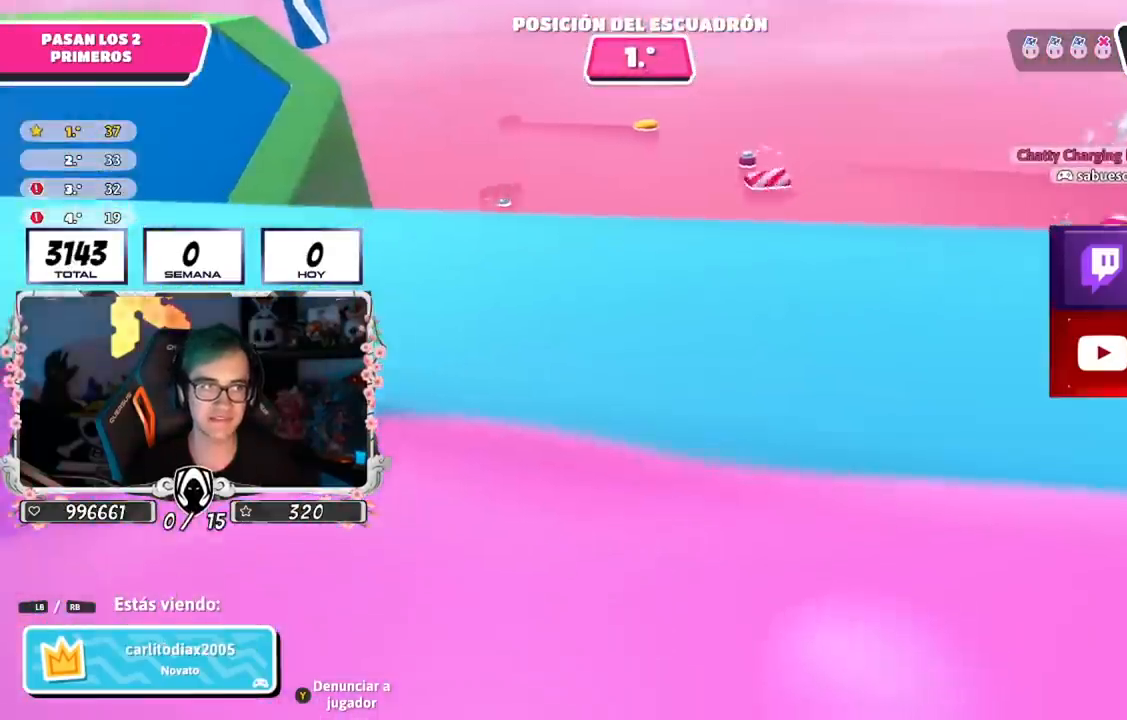
{"buttons": [], "left_stick": "center", "right_stick": "center", "events": []}